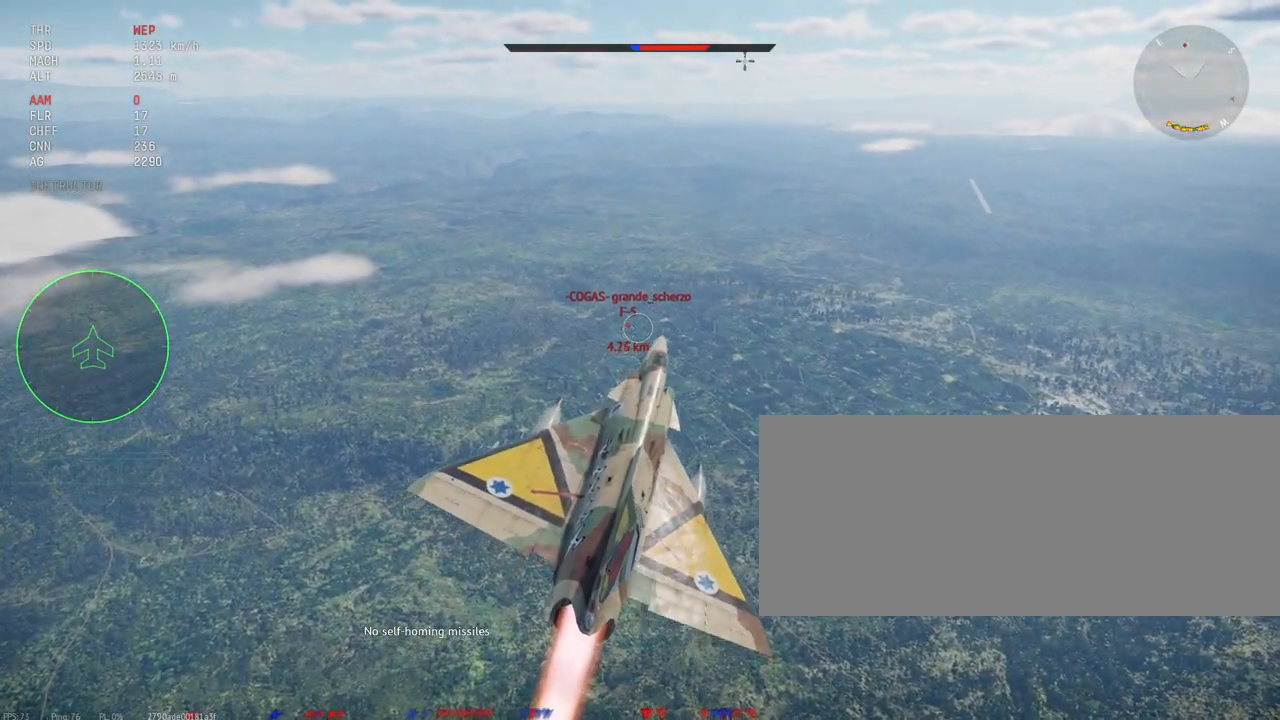
Gameplay with keyboard and mouse; each line is a JSON object with the keys and mouse buttons held at the frame after it. "events" lists presses ("down") and releases ("up") of ".", "/", "0", "1", "2", "3", "4", "5", "6", "7", "8", "9", "a", "alt_l", "alt_r", "b", "backslash", "backspace", "c", "caps_lock", "comma", "ctrl_l", "ctrl_r", "d", "e", "equals", "escape", "f", "f1", "f10", "f11", "f12", "f2", "f3", "f4", "f5", "f6", "f7", "f8", "f9", "g", "h", "i", "j", "k", "l", "lbracket", "m", "minus", "n", "o", "p", "q", "quote", "r", "rbracket", "return", "s", "semicolon", "shift_l", "shift_r", "space", "super_l", "super_r", "t", "tab", "tilde", "u", "v", "w", "x", "y", "z", "mouse_left", "mouse_wheel", "mouse_right", "mouse_mb4" and "mouse_mb5" between this image and that frame as [ms after this image, input, new state], when the widget could be followed in between. "mouse_left", "mouse_wheel", "mouse_right", "mouse_mb4", "mouse_mb5" = the "left", "wheel", "right", "mb4", "mb5" buttons of the "mouse" list. No other keys are recorded. "wheel" means that the mouse wheel is clicked or scrolled. Mouse movement is not recorded.
{"keys": ["shift_l", "w"], "mouse": [], "events": [[50, "w", "down"]]}
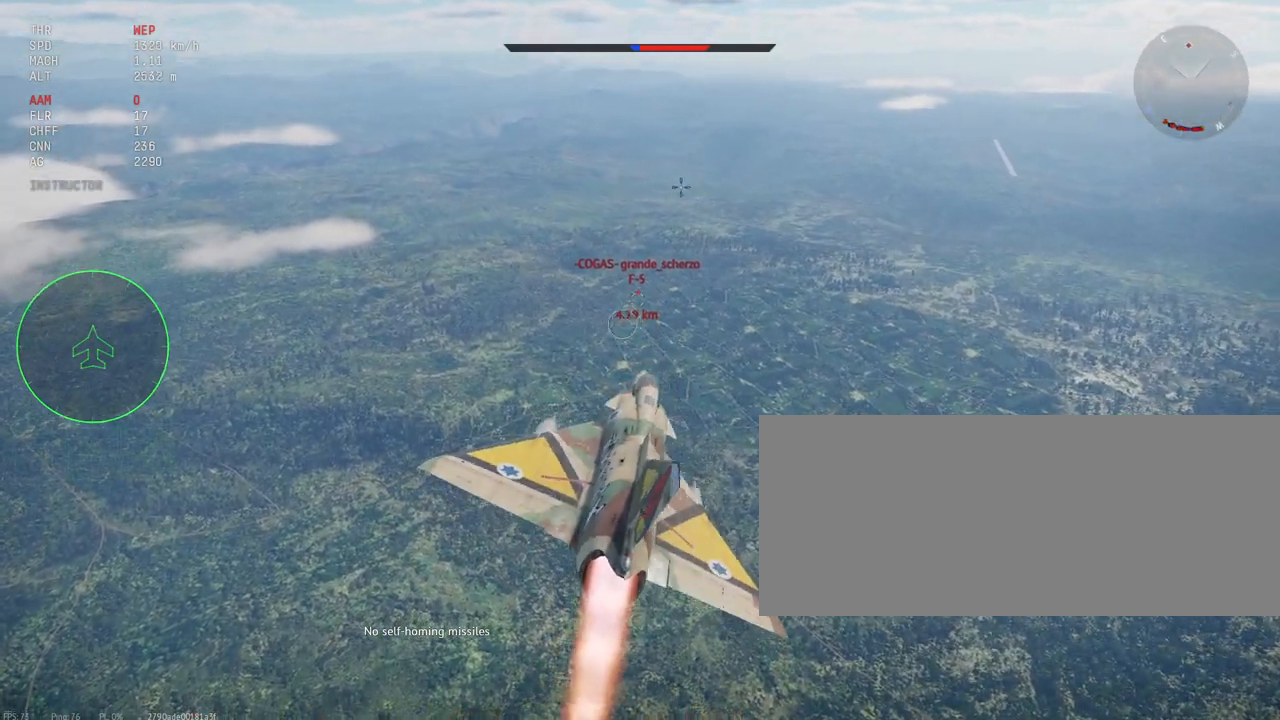
{"keys": ["shift_l"], "mouse": [], "events": [[17, "w", "up"], [133, "mouse_right", "down"], [233, "mouse_right", "up"]]}
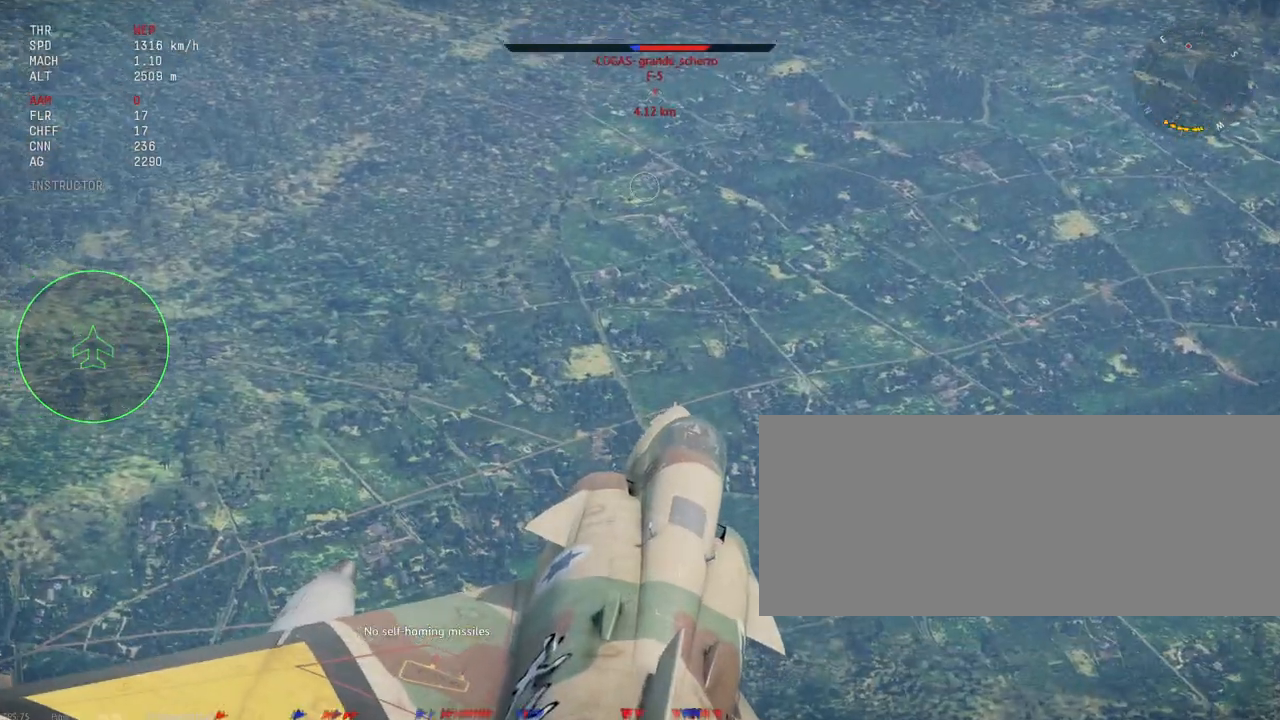
{"keys": ["shift_l"], "mouse": ["right"], "events": [[467, "mouse_right", "down"]]}
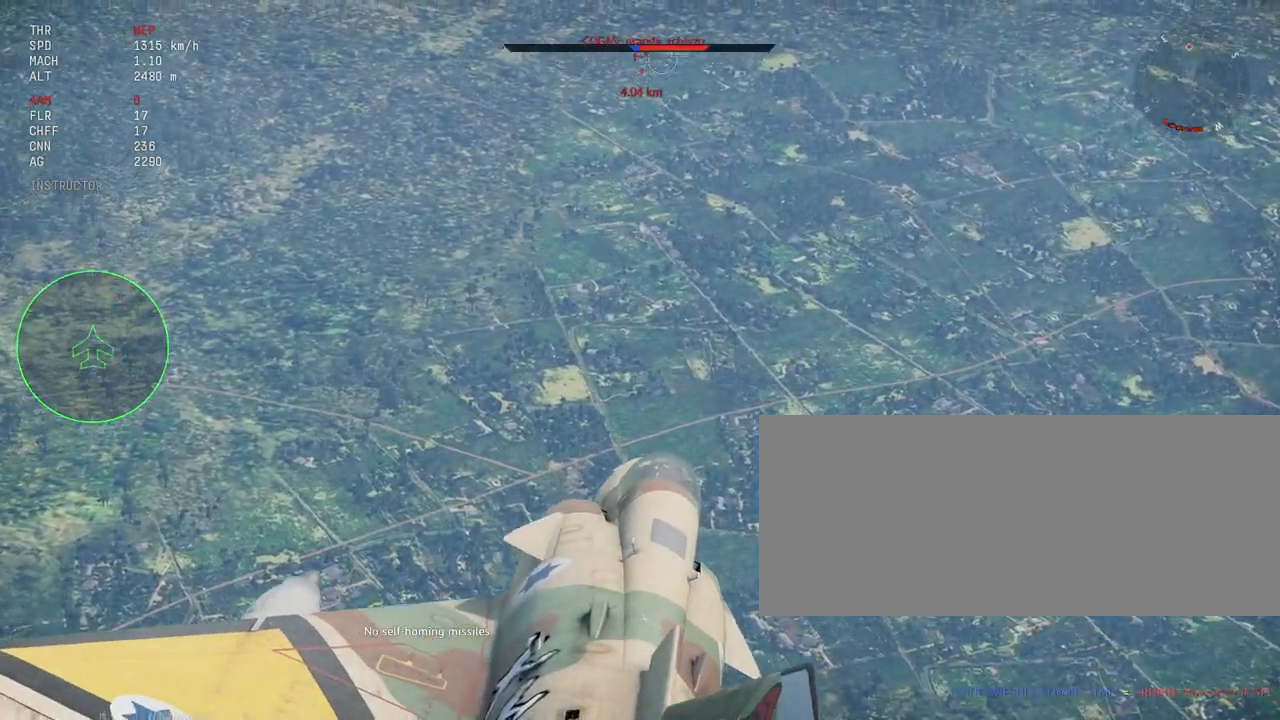
{"keys": ["shift_l"], "mouse": [], "events": [[50, "mouse_right", "up"]]}
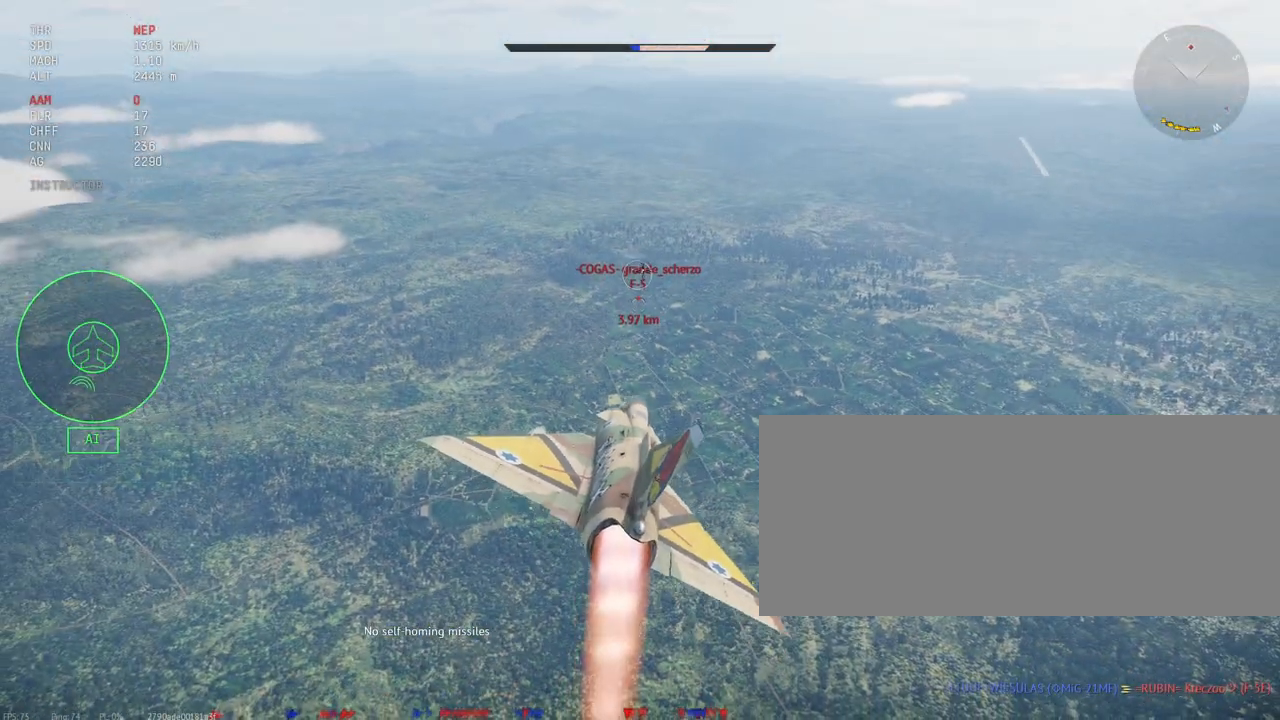
{"keys": ["shift_l"], "mouse": [], "events": []}
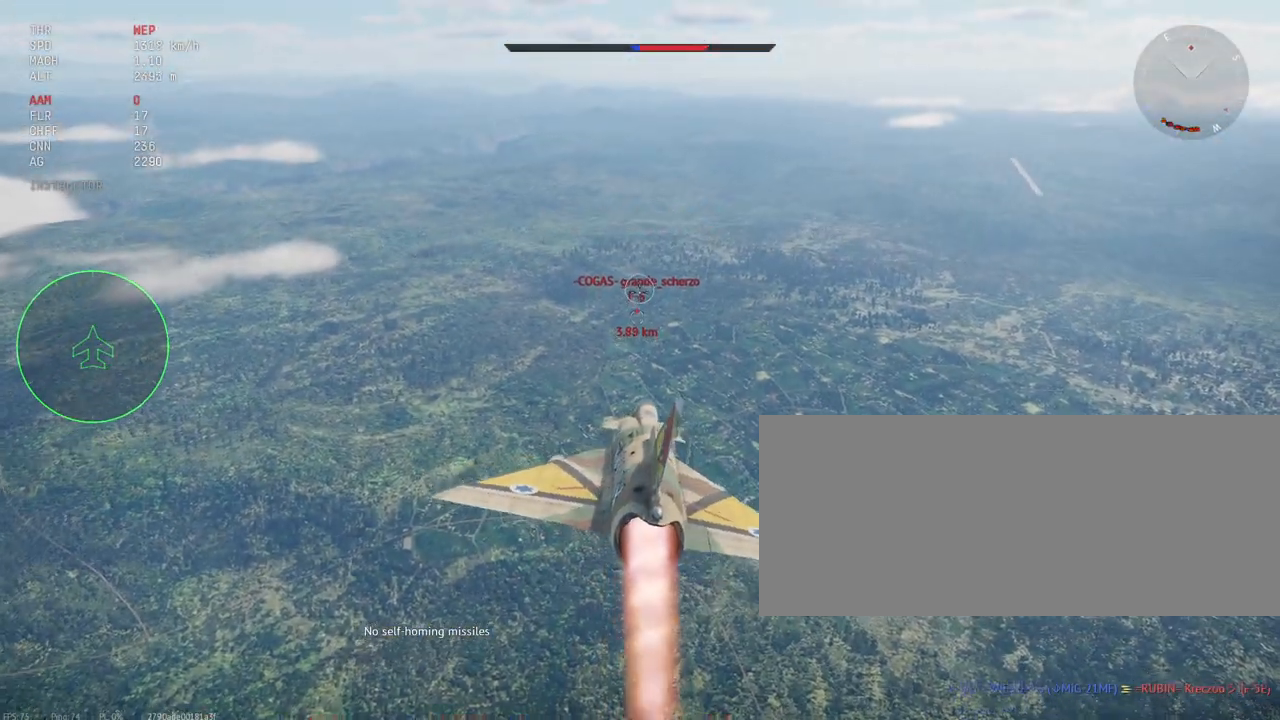
{"keys": ["shift_l"], "mouse": [], "events": []}
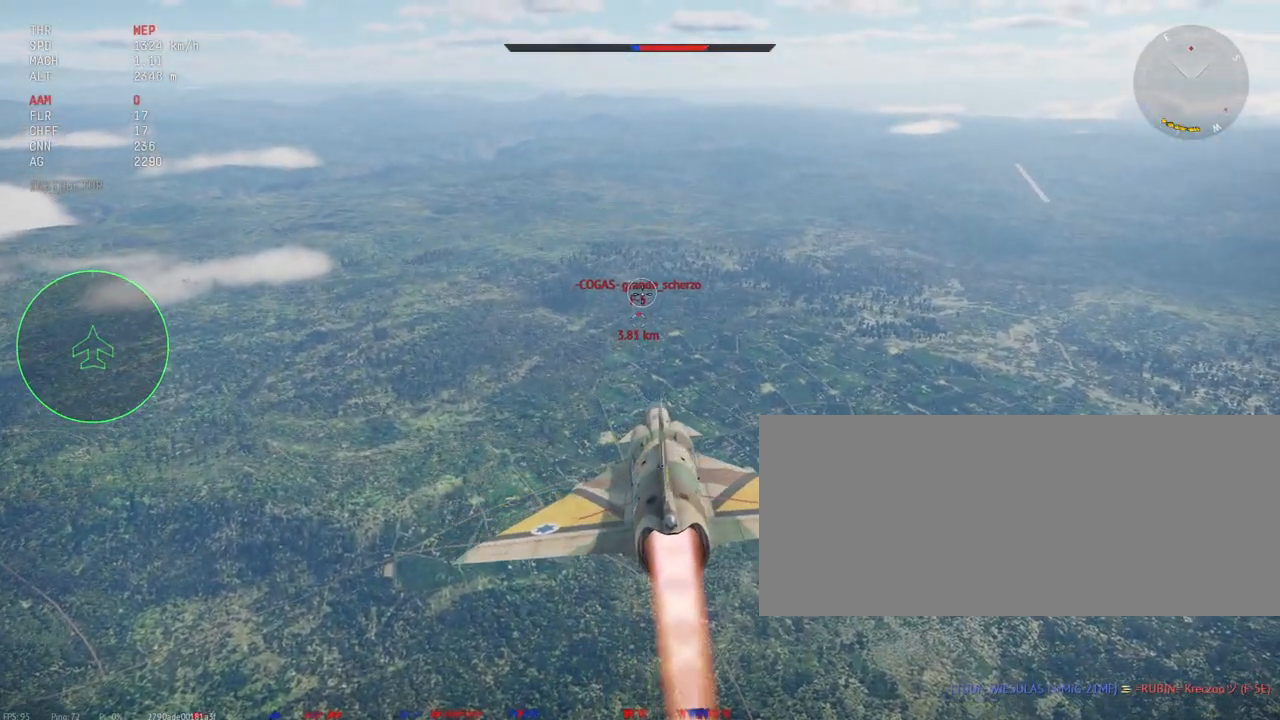
{"keys": ["d", "shift_l"], "mouse": [], "events": [[100, "d", "down"], [250, "d", "up"], [433, "d", "down"]]}
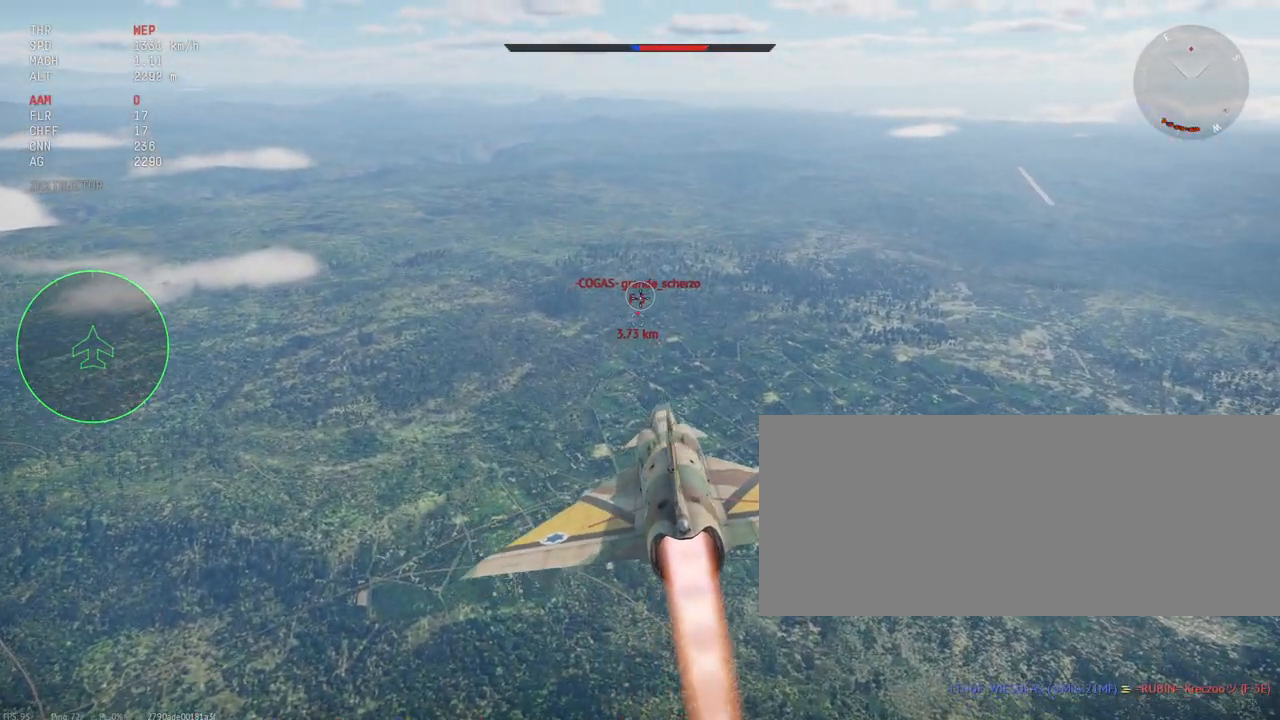
{"keys": ["shift_l"], "mouse": [], "events": [[50, "d", "up"], [100, "shift_l", "up"], [150, "w", "down"], [300, "shift_l", "down"], [300, "w", "up"]]}
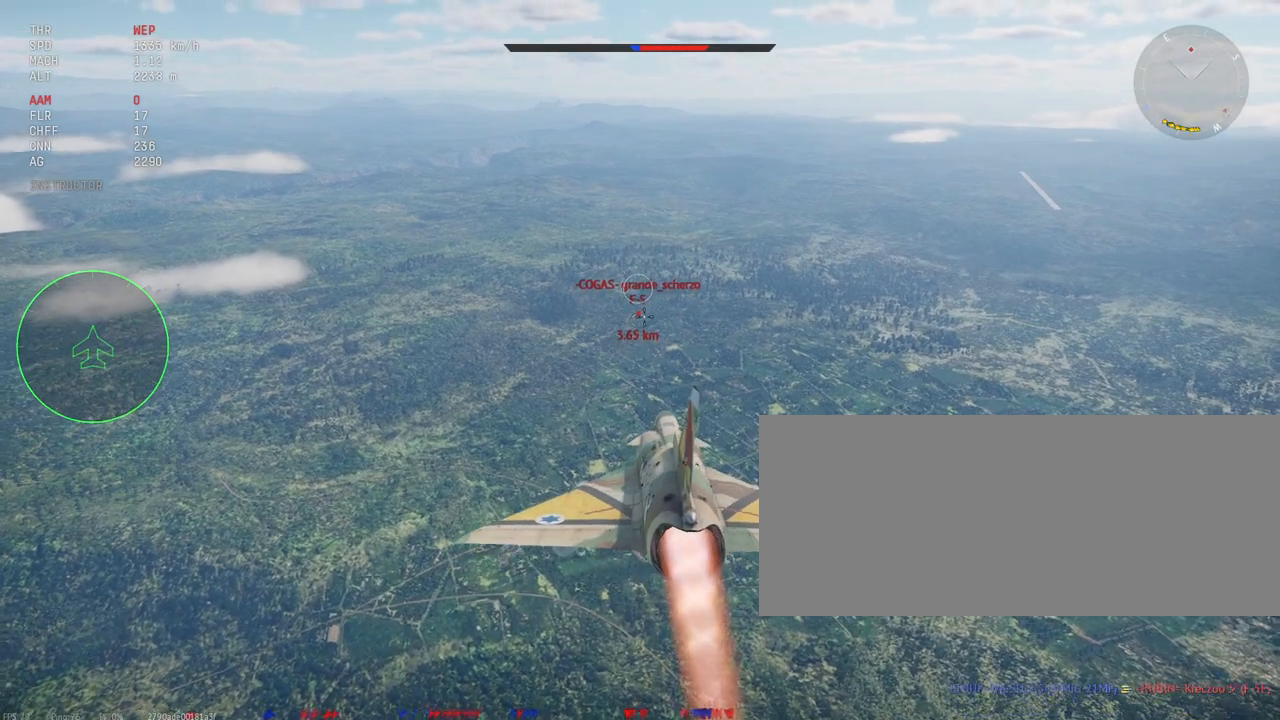
{"keys": ["shift_l"], "mouse": [], "events": [[17, "shift_l", "up"], [317, "shift_l", "down"]]}
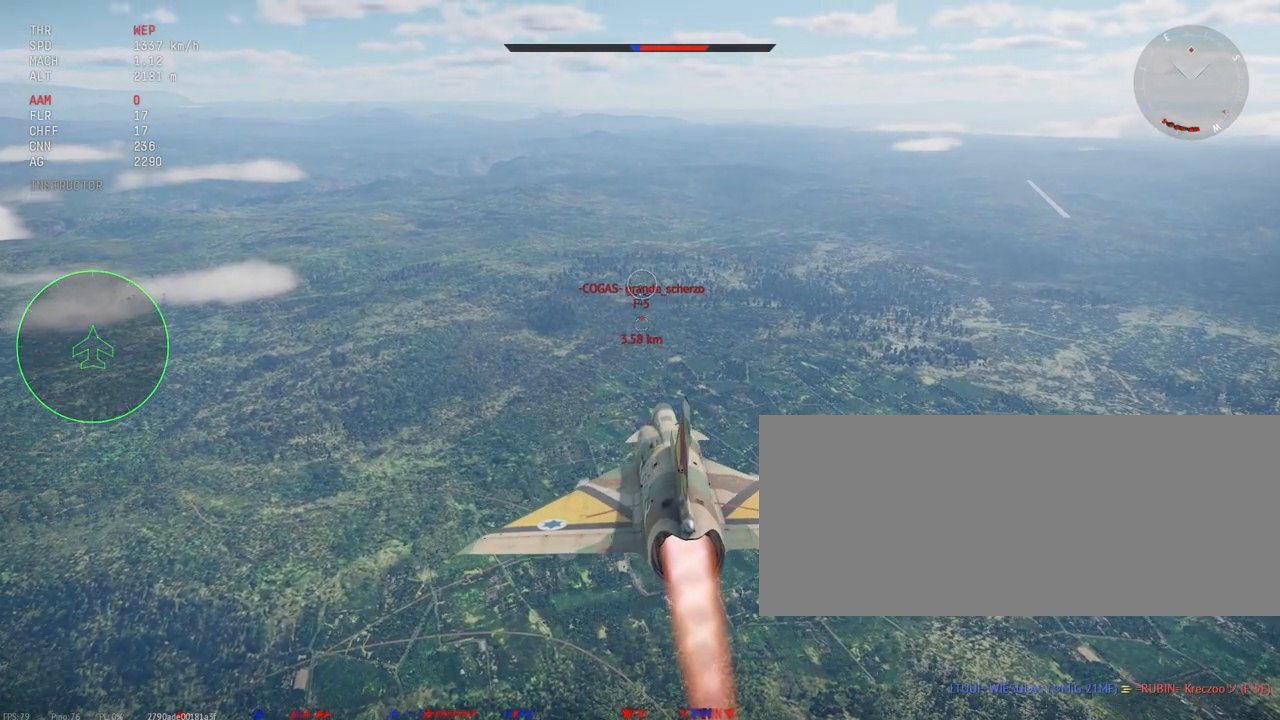
{"keys": ["shift_l"], "mouse": [], "events": []}
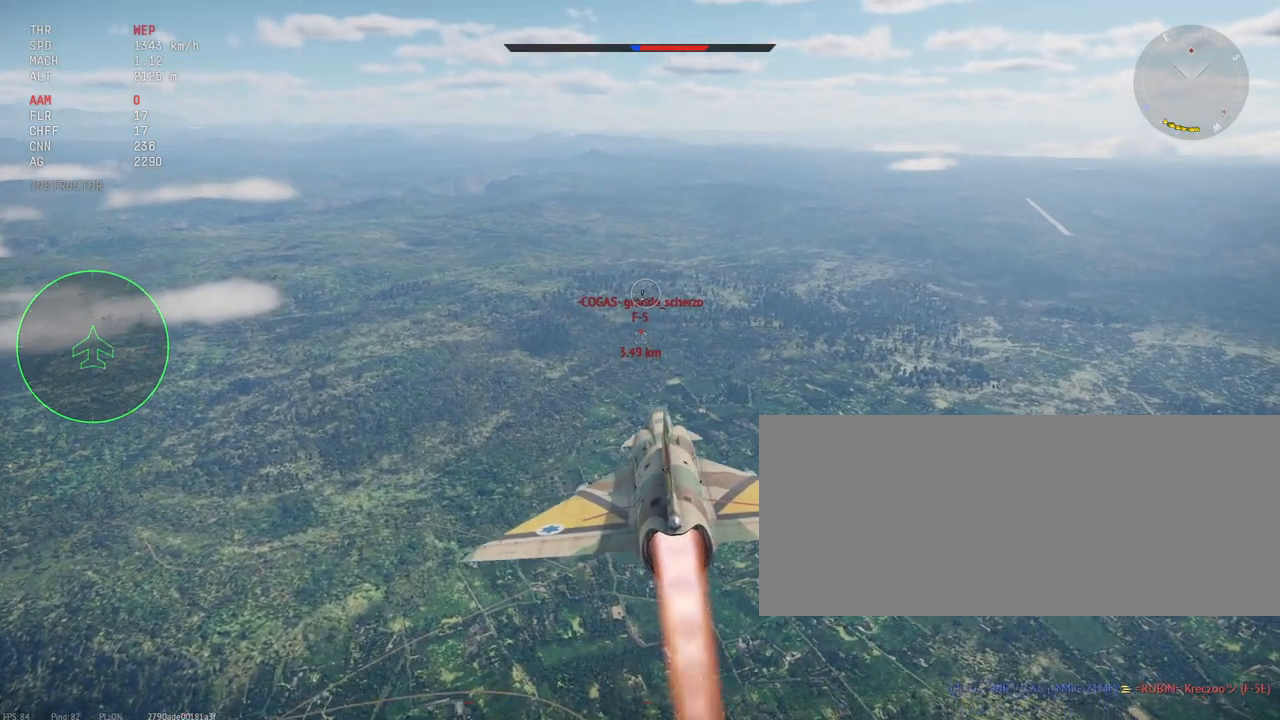
{"keys": ["shift_l"], "mouse": [], "events": []}
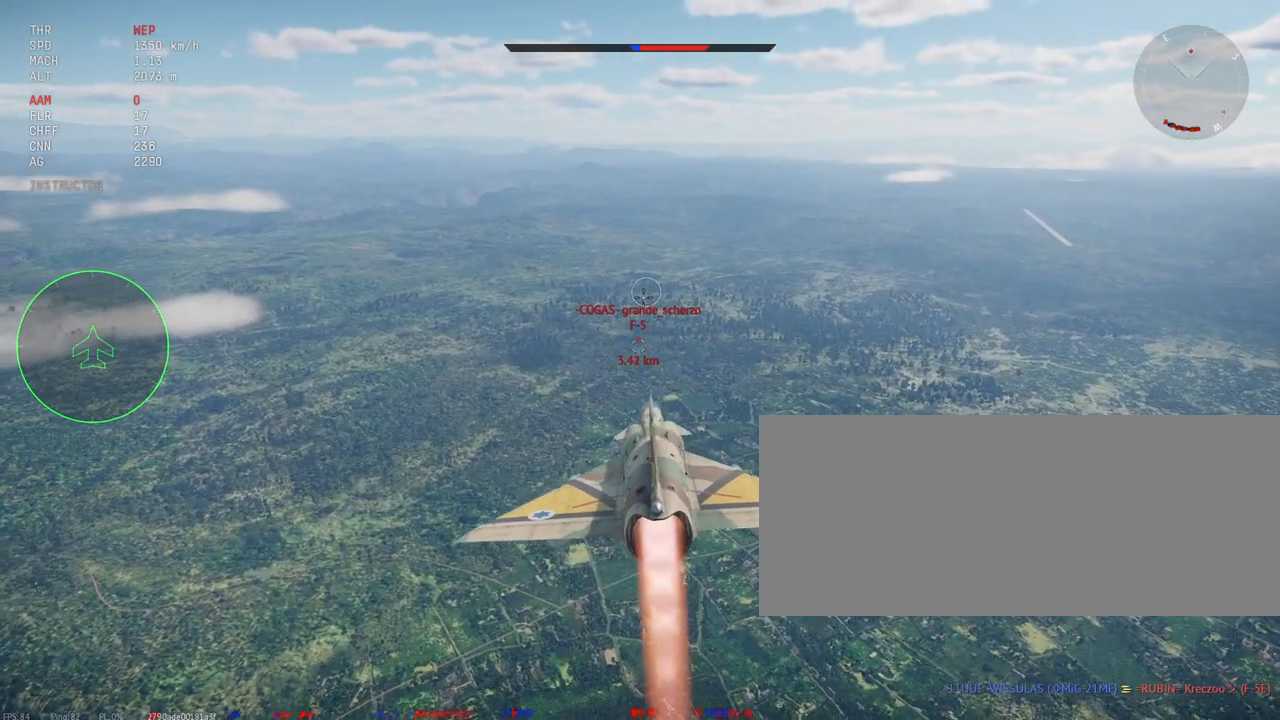
{"keys": ["shift_l"], "mouse": [], "events": []}
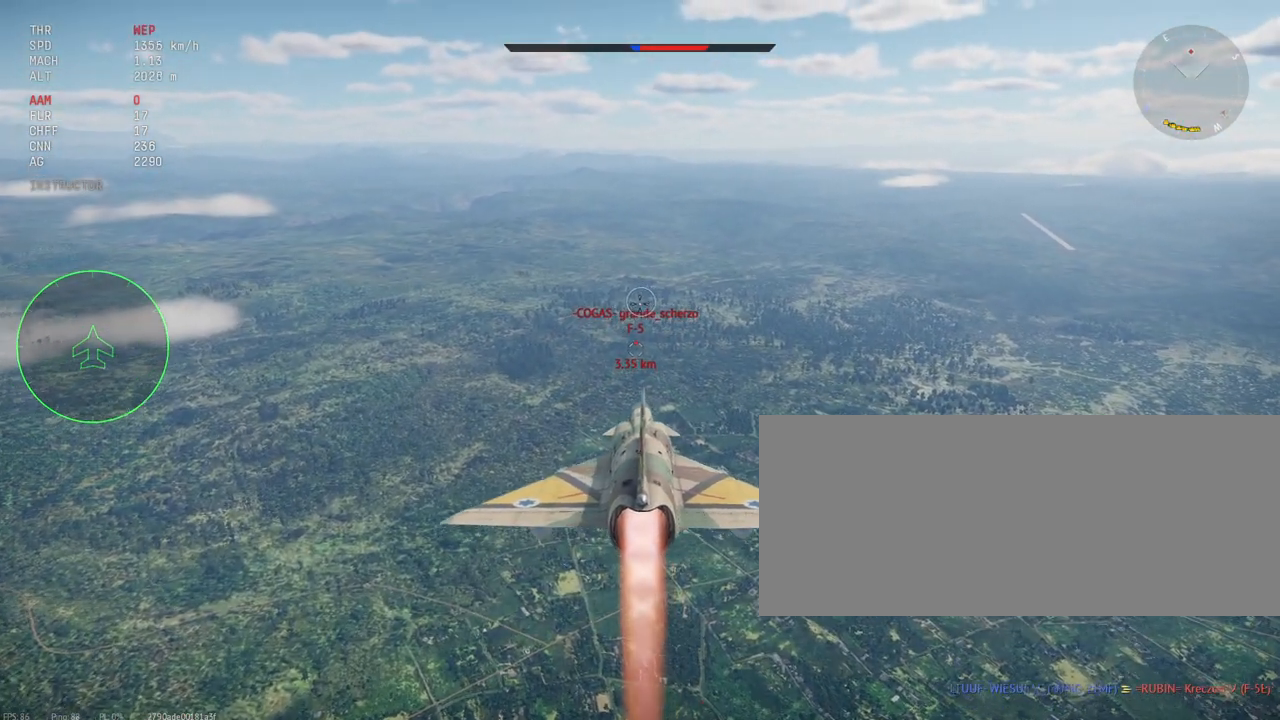
{"keys": ["shift_l"], "mouse": [], "events": []}
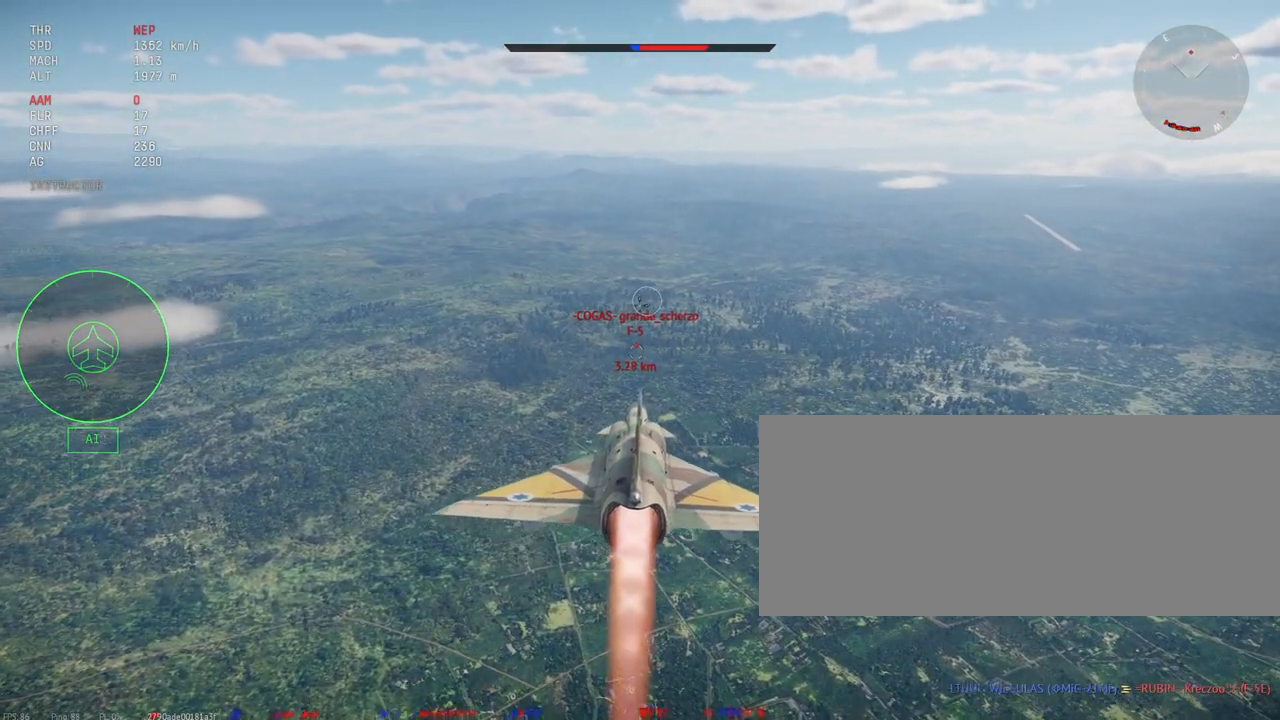
{"keys": ["shift_l"], "mouse": [], "events": []}
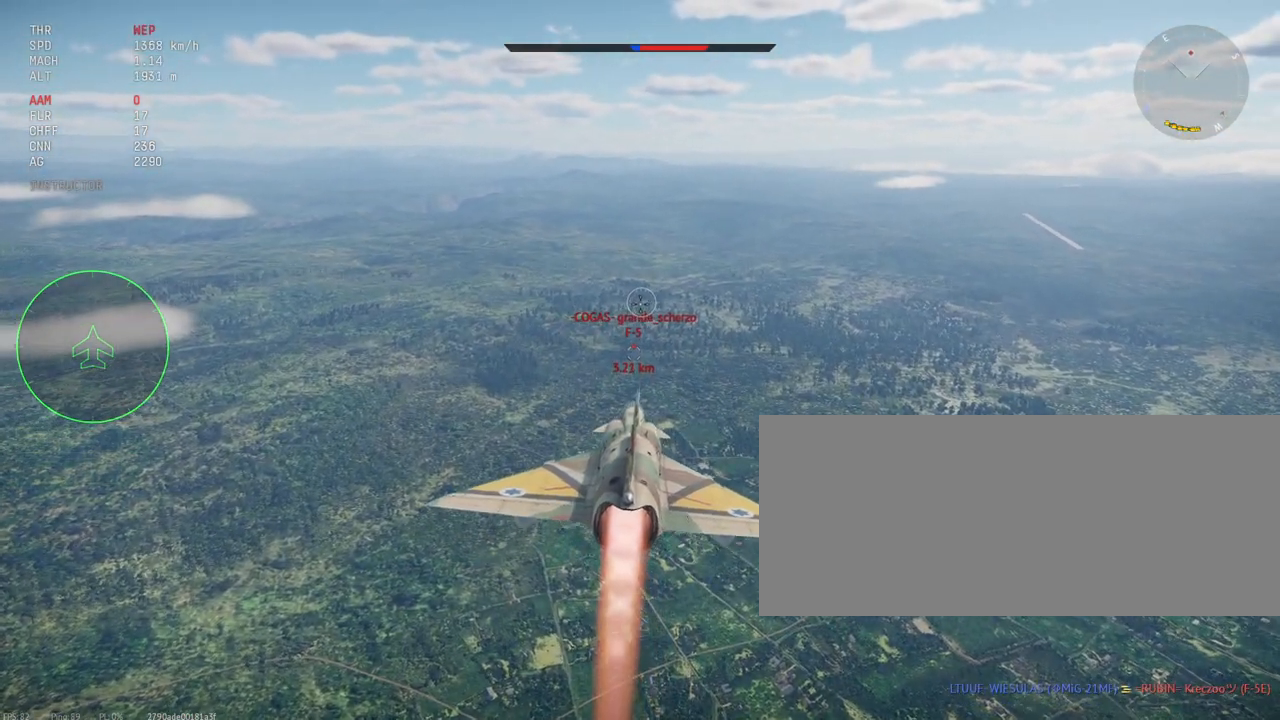
{"keys": ["shift_l"], "mouse": [], "events": []}
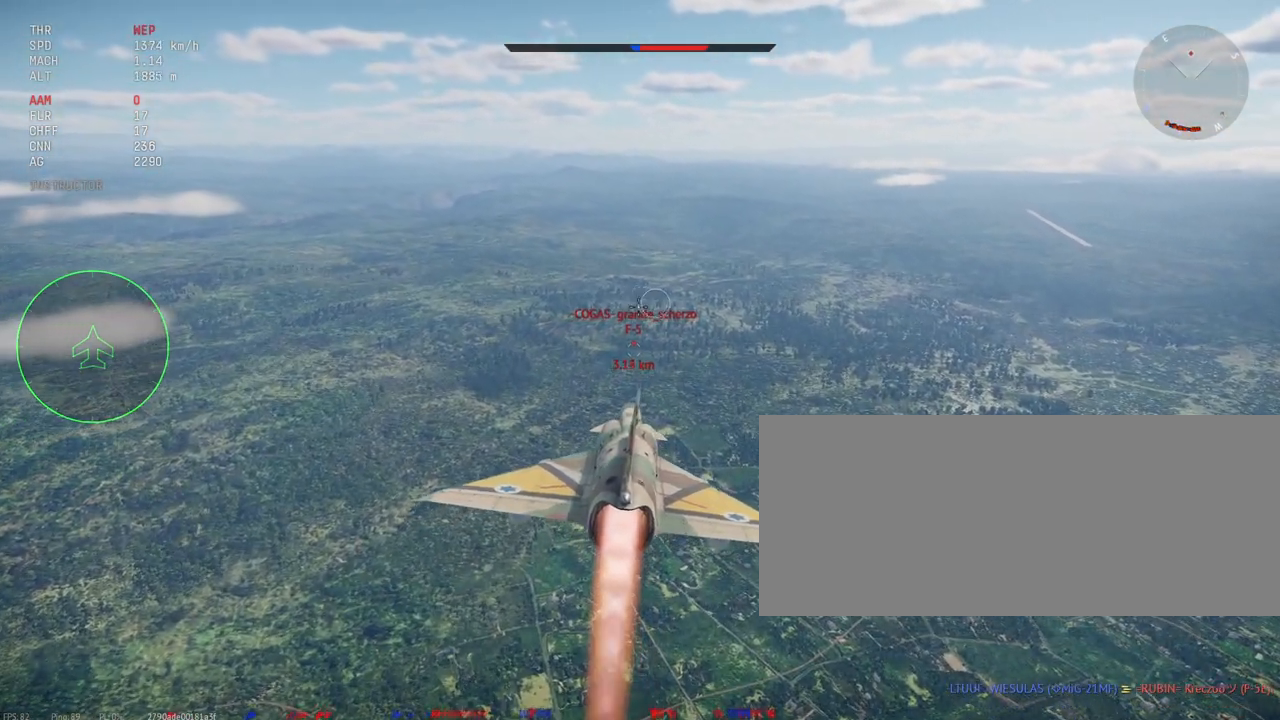
{"keys": ["shift_l"], "mouse": [], "events": []}
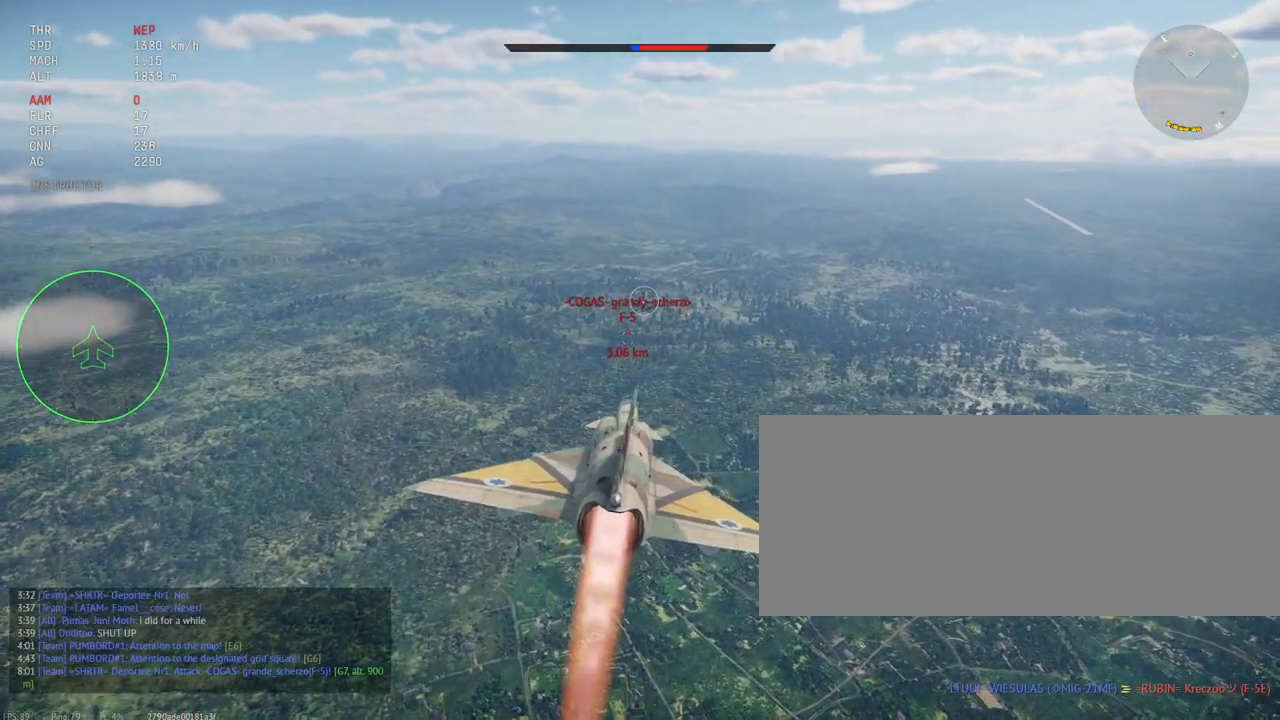
{"keys": ["shift_l"], "mouse": [], "events": []}
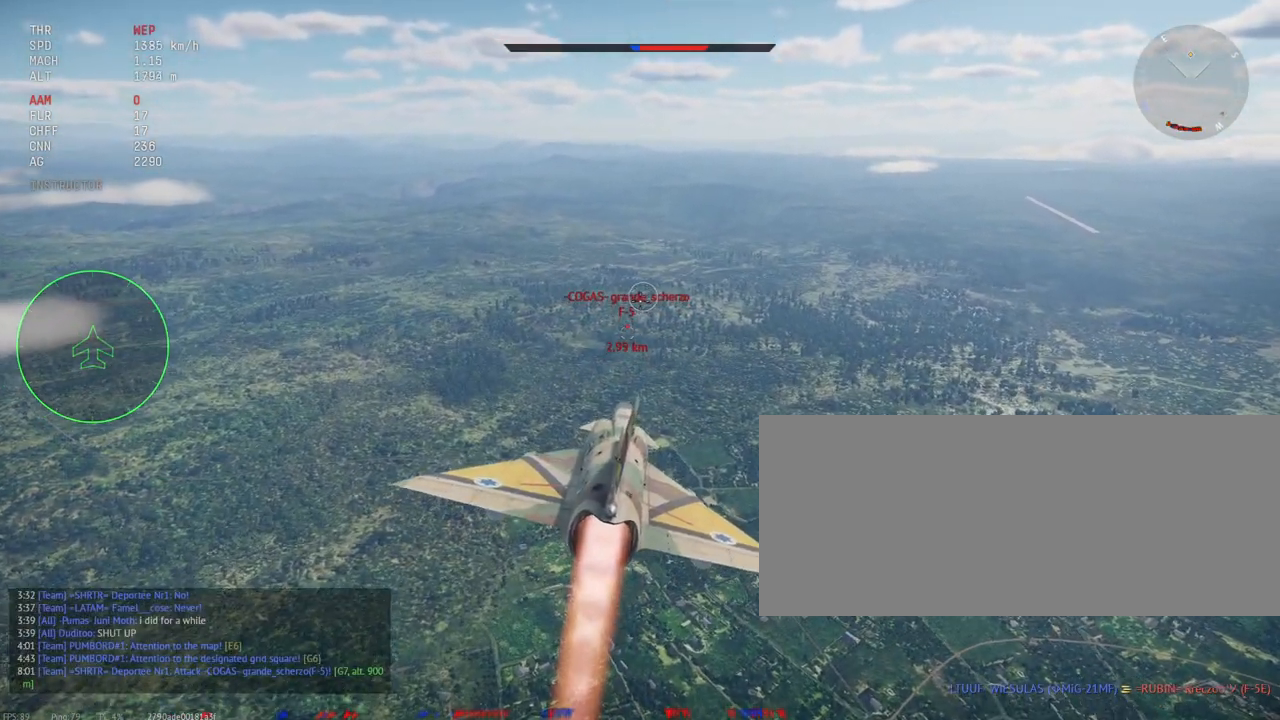
{"keys": ["shift_l"], "mouse": [], "events": []}
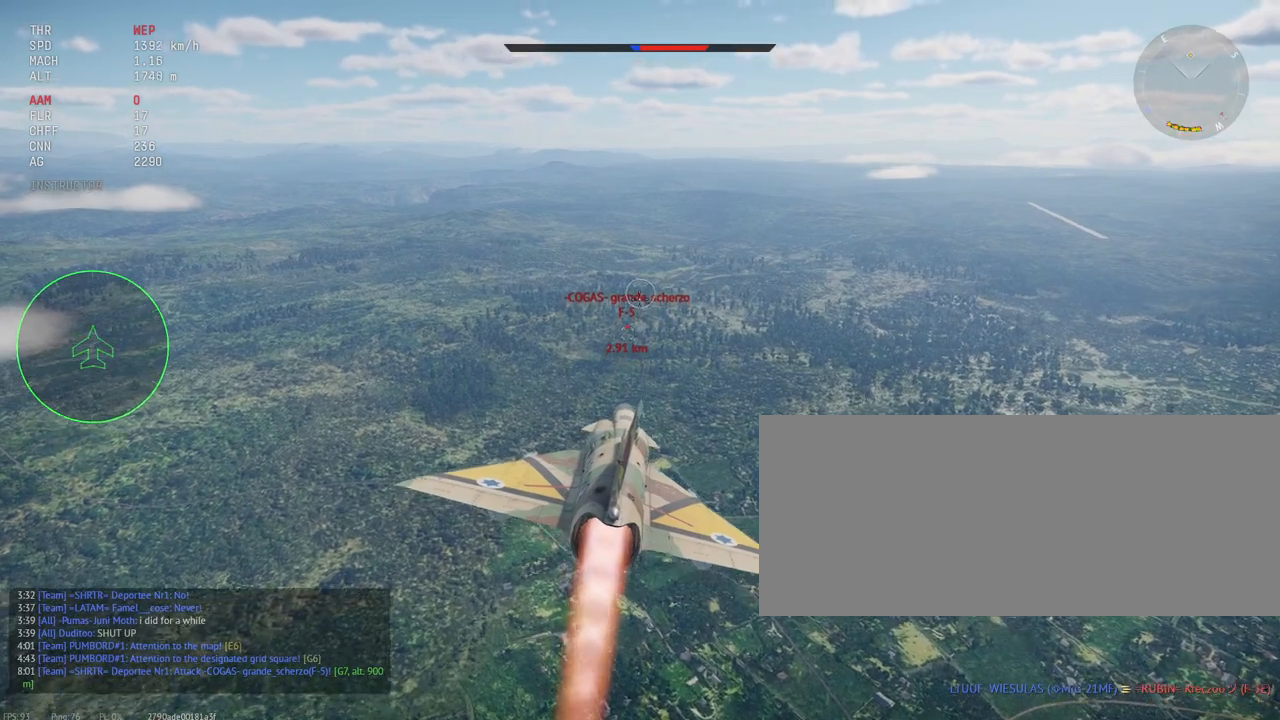
{"keys": ["shift_l"], "mouse": [], "events": []}
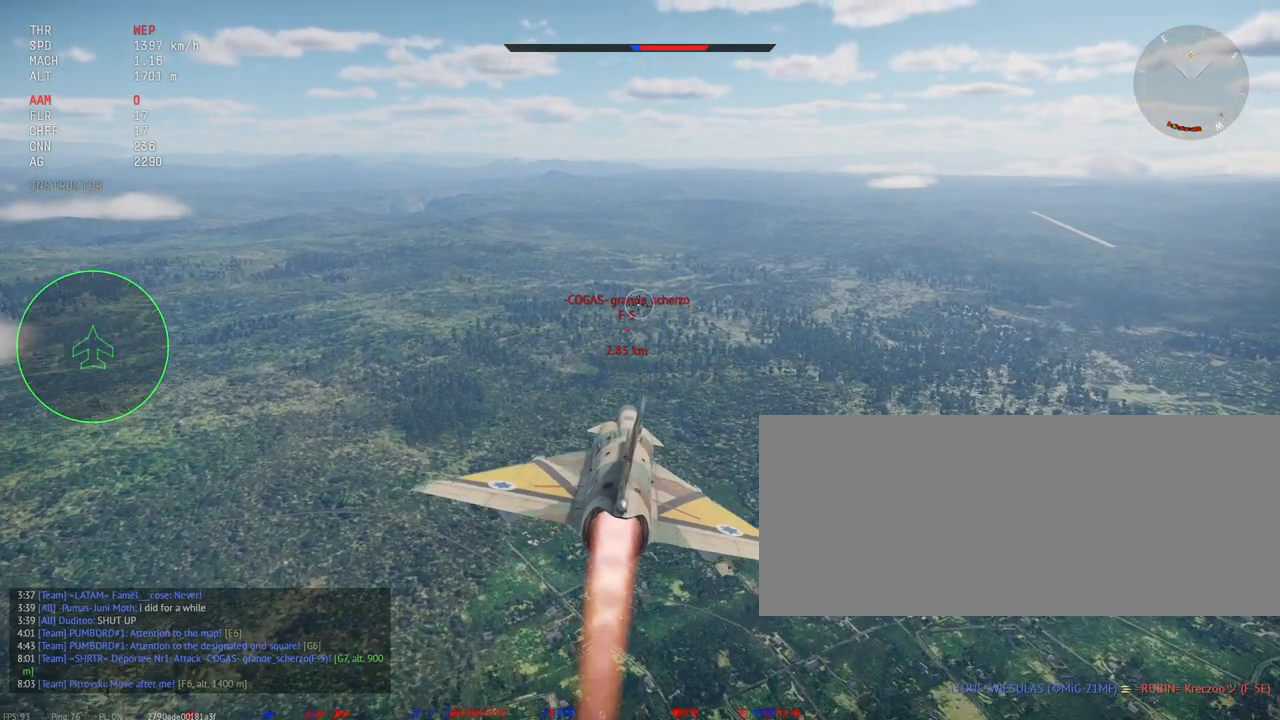
{"keys": ["shift_l"], "mouse": [], "events": []}
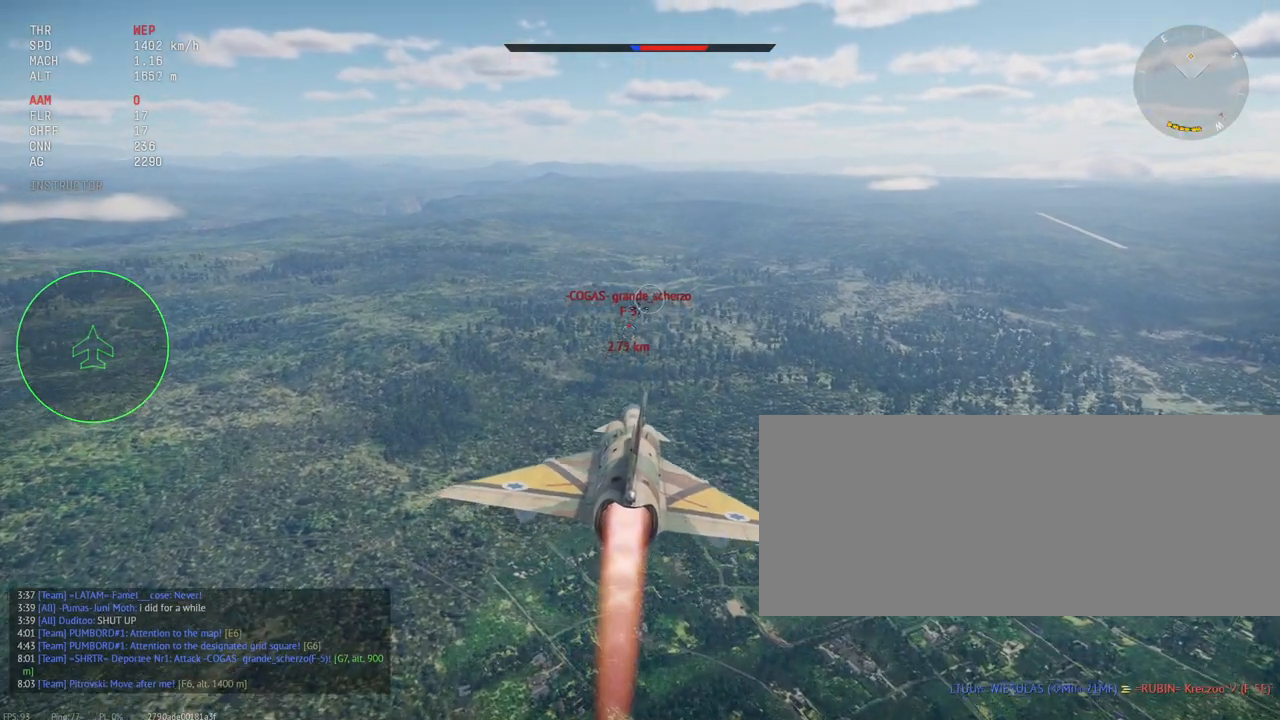
{"keys": ["shift_l"], "mouse": [], "events": []}
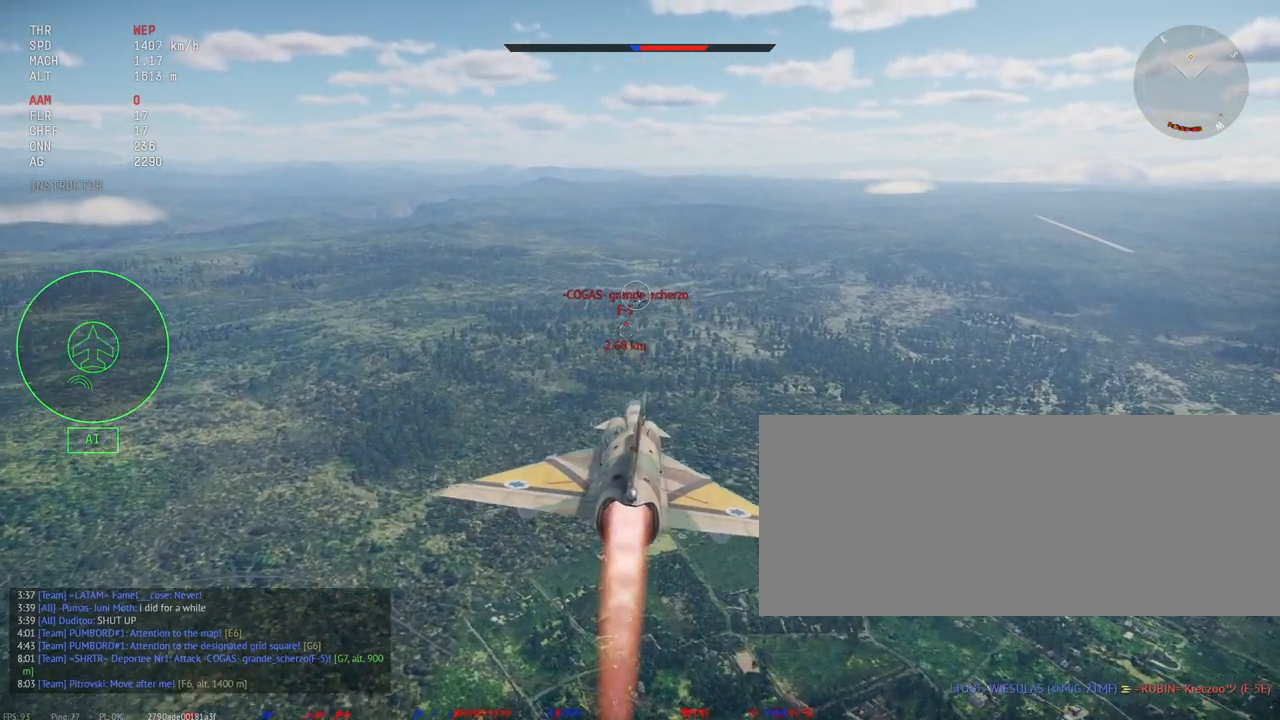
{"keys": ["shift_l"], "mouse": [], "events": []}
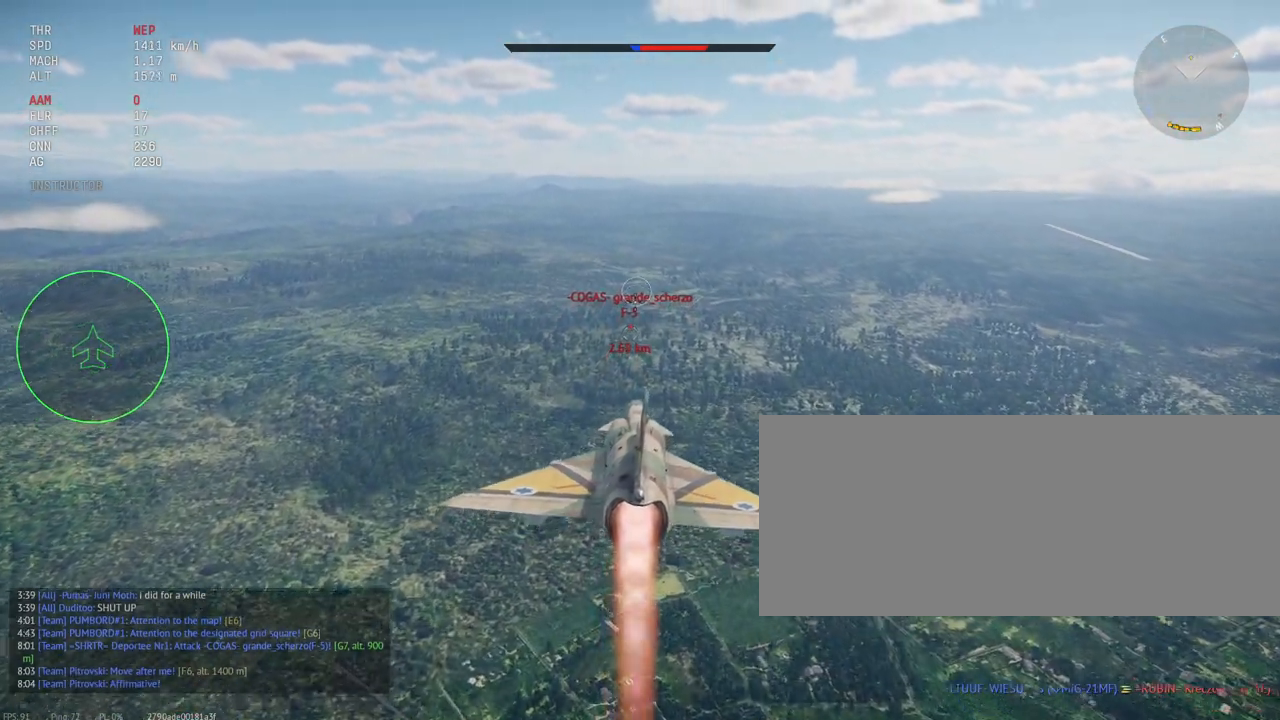
{"keys": ["shift_l"], "mouse": [], "events": []}
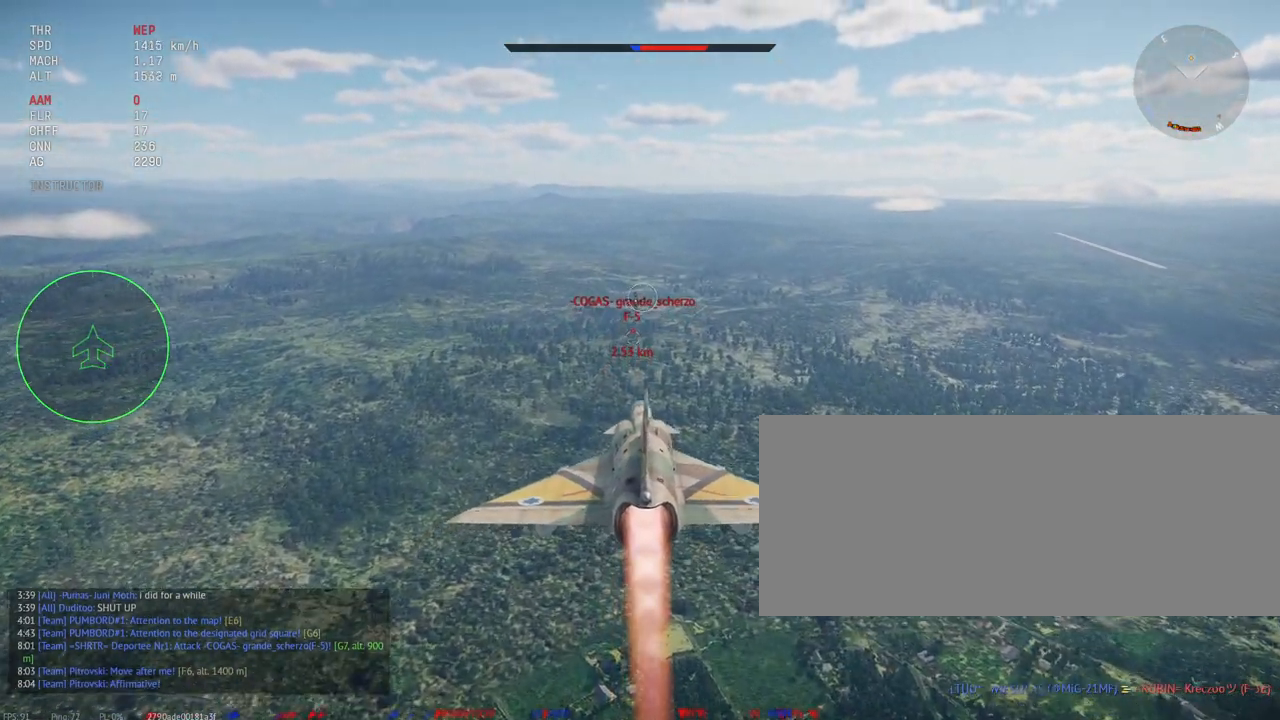
{"keys": ["shift_l", "w"], "mouse": [], "events": [[417, "w", "down"]]}
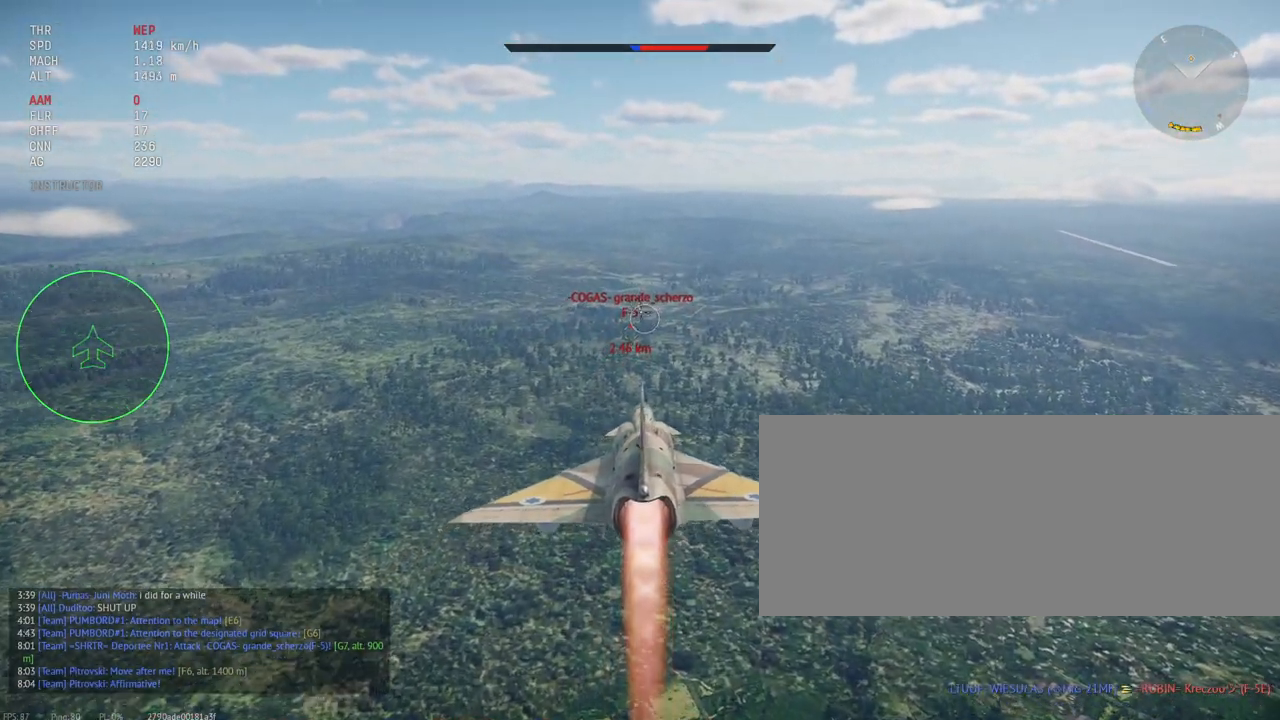
{"keys": ["shift_l"], "mouse": [], "events": [[33, "w", "up"]]}
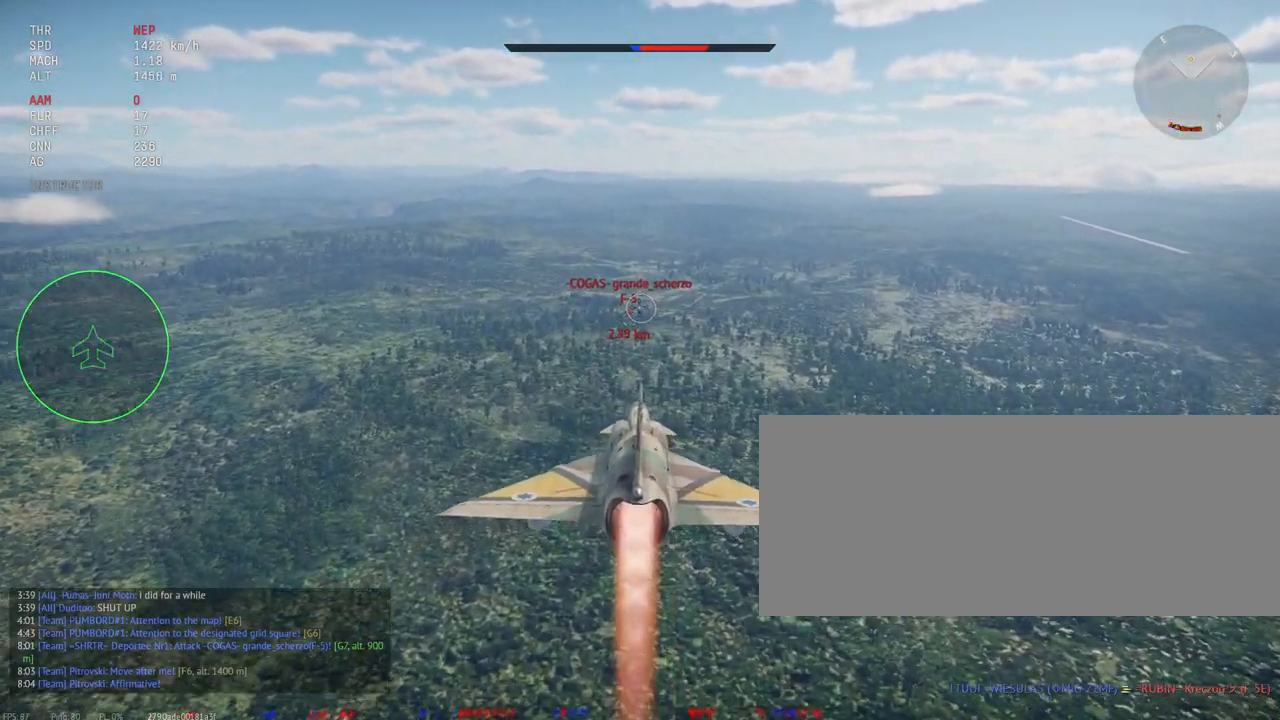
{"keys": ["shift_l"], "mouse": [], "events": []}
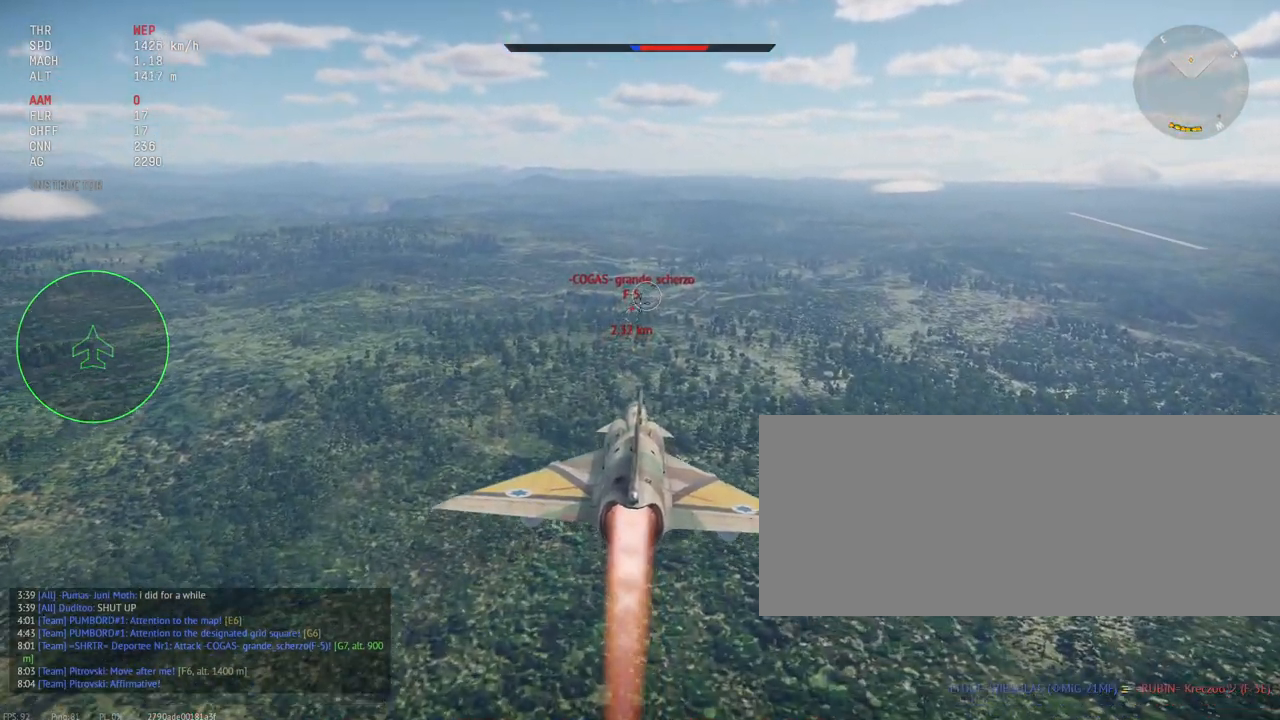
{"keys": ["shift_l"], "mouse": [], "events": []}
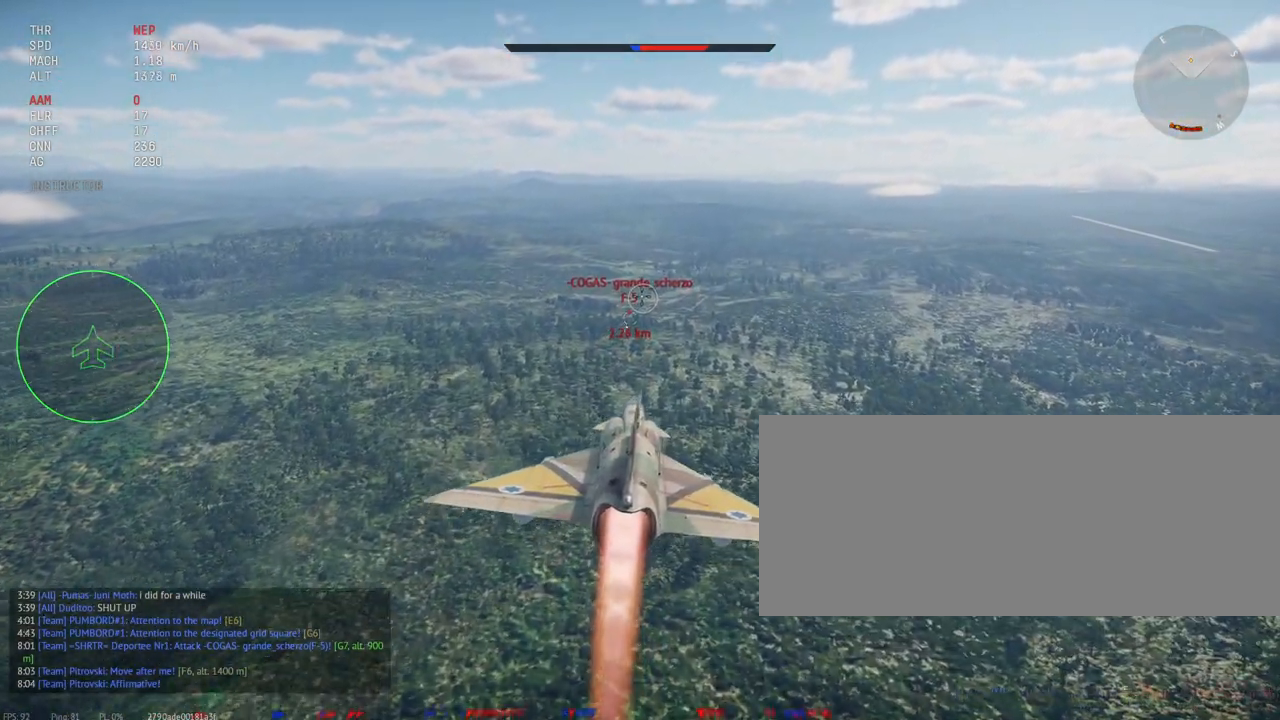
{"keys": ["shift_l"], "mouse": [], "events": [[267, "h", "down"], [383, "h", "up"]]}
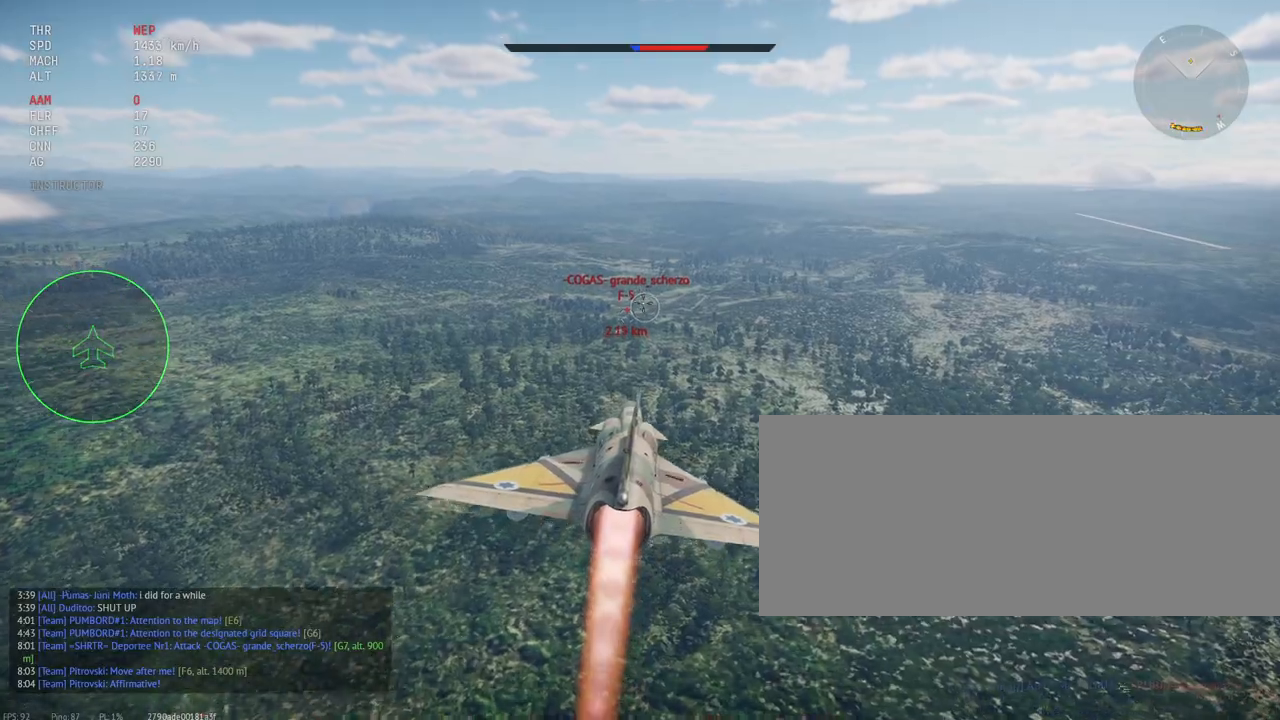
{"keys": ["shift_l"], "mouse": [], "events": []}
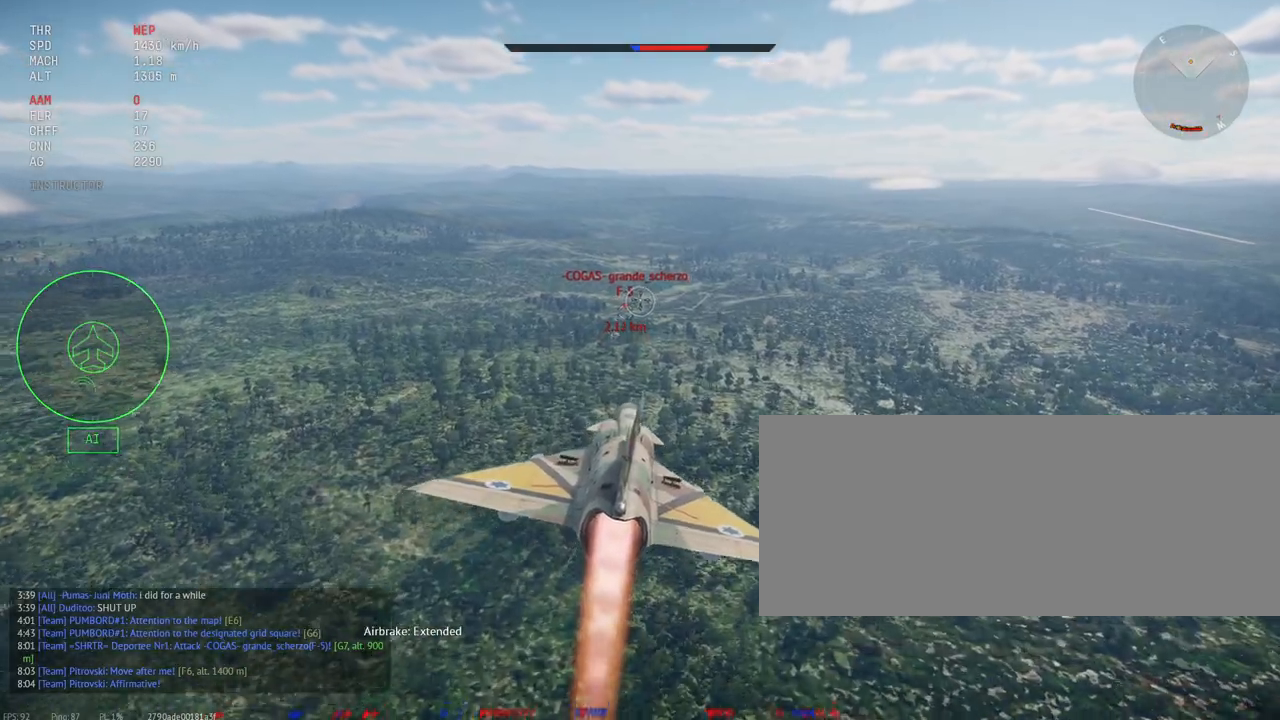
{"keys": ["shift_l"], "mouse": [], "events": []}